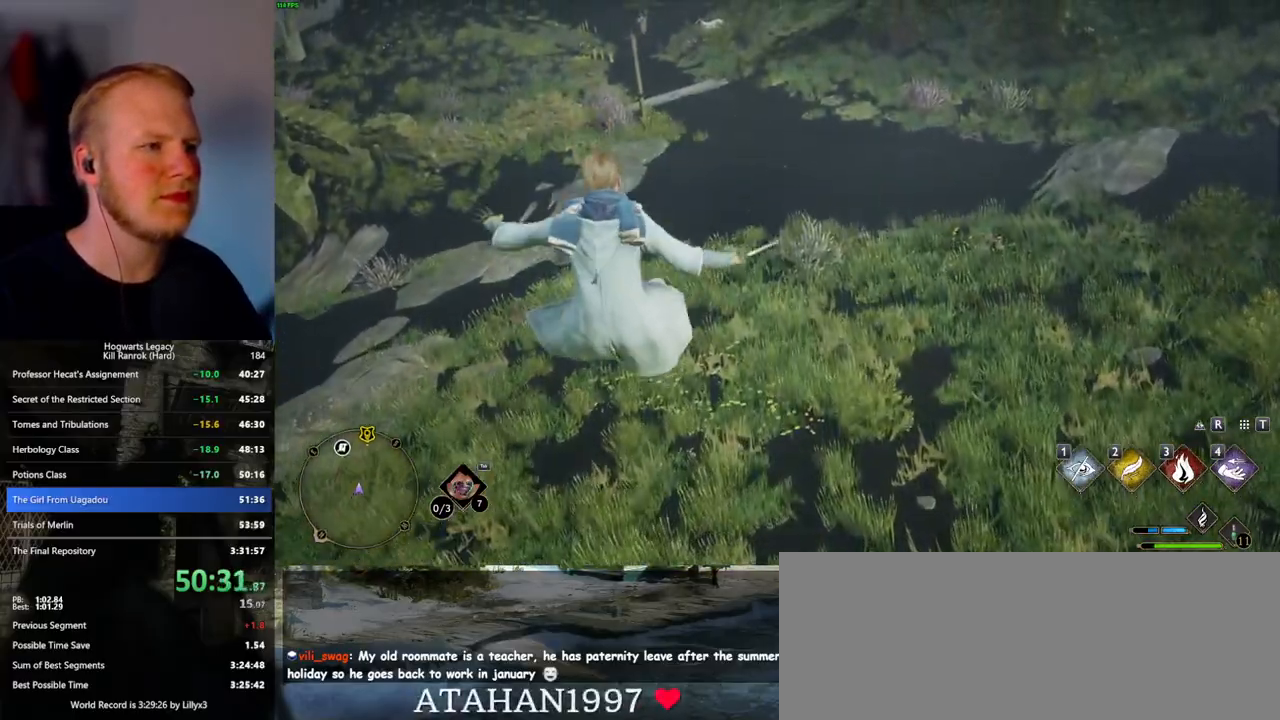
Gameplay with keyboard and mouse; each line is a JSON object with the keys and mouse buttons held at the frame after it. "events" lists presses ("down") and releases ("up") of ".", "/", "0", "1", "2", "3", "4", "5", "6", "7", "8", "9", "a", "alt_l", "alt_r", "b", "backslash", "backspace", "c", "caps_lock", "comma", "ctrl_l", "ctrl_r", "d", "e", "equals", "escape", "f", "f1", "f10", "f11", "f12", "f2", "f3", "f4", "f5", "f6", "f7", "f8", "f9", "g", "h", "i", "j", "k", "l", "lbracket", "m", "minus", "n", "o", "p", "q", "quote", "r", "rbracket", "return", "s", "semicolon", "shift_l", "shift_r", "space", "super_l", "super_r", "t", "tab", "tilde", "u", "v", "w", "x", "y", "z", "mouse_left", "mouse_wheel", "mouse_right", "mouse_mb4" and "mouse_mb5" between this image and that frame as [ms after this image, input, new state], when the widget could be followed in between. "mouse_left", "mouse_wheel", "mouse_right", "mouse_mb4", "mouse_mb5" = the "left", "wheel", "right", "mb4", "mb5" buttons of the "mouse" list. No other keys are recorded. "wheel" means that the mouse wheel is clicked or scrolled. Mouse movement is not recorded.
{"keys": ["w"], "mouse": ["mb5"], "events": [[433, "mouse_mb5", "down"]]}
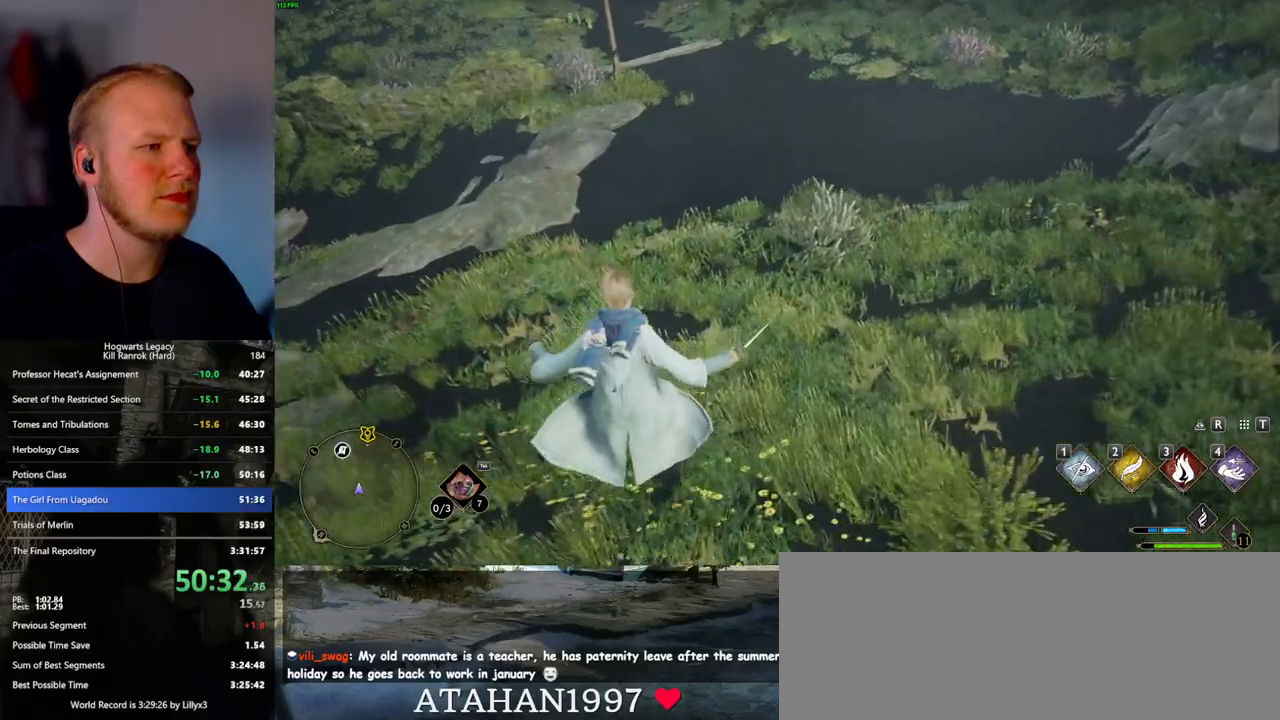
{"keys": ["w"], "mouse": [], "events": [[150, "mouse_mb5", "up"]]}
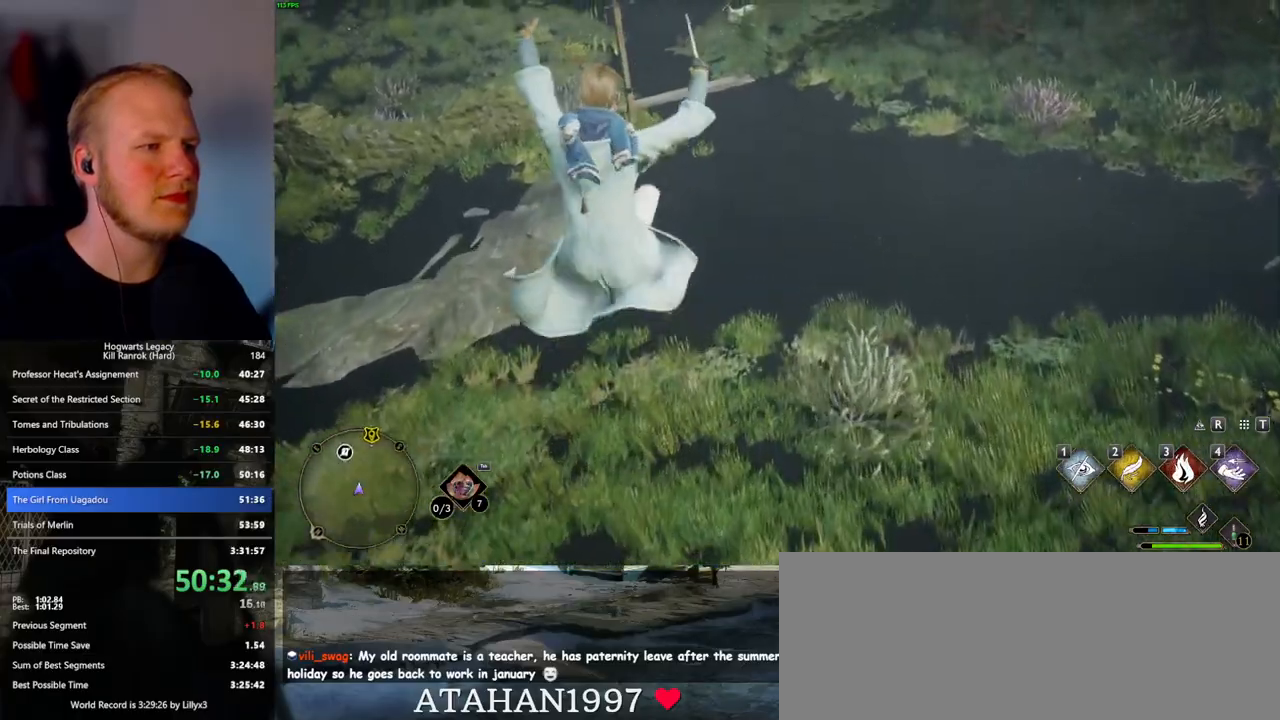
{"keys": ["w"], "mouse": [], "events": []}
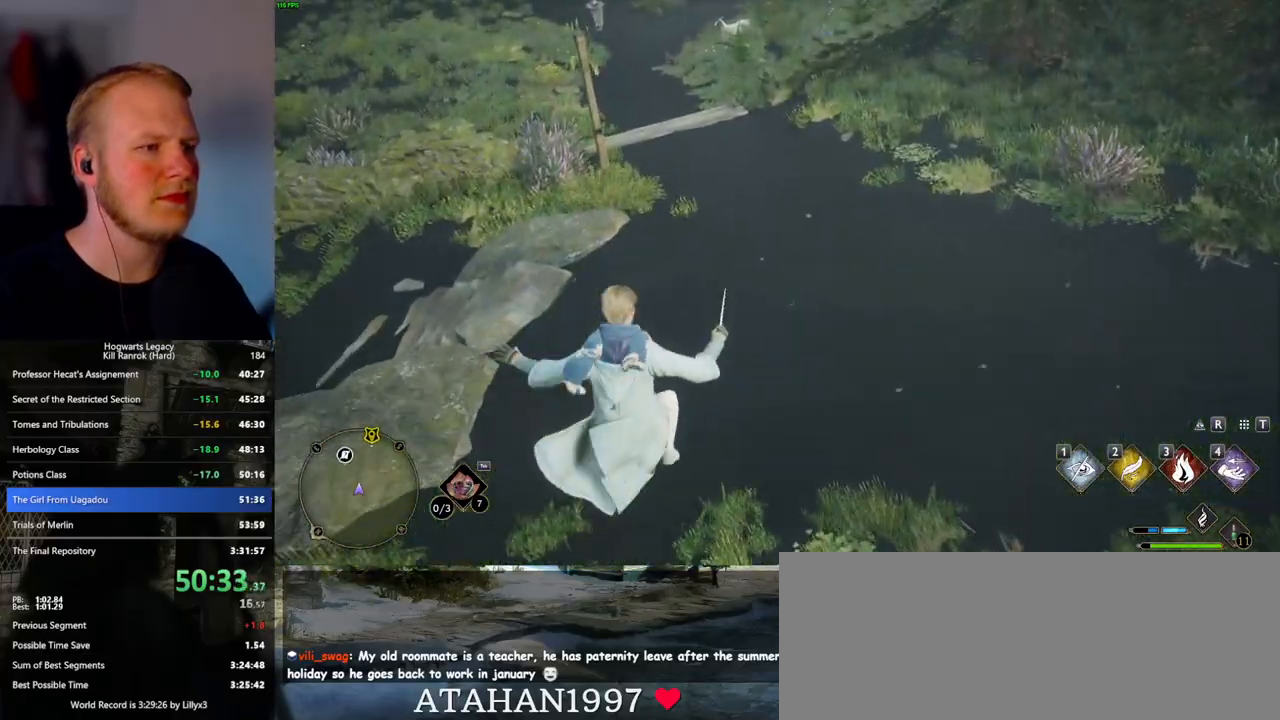
{"keys": ["w"], "mouse": [], "events": [[167, "mouse_mb5", "down"], [367, "mouse_mb5", "up"]]}
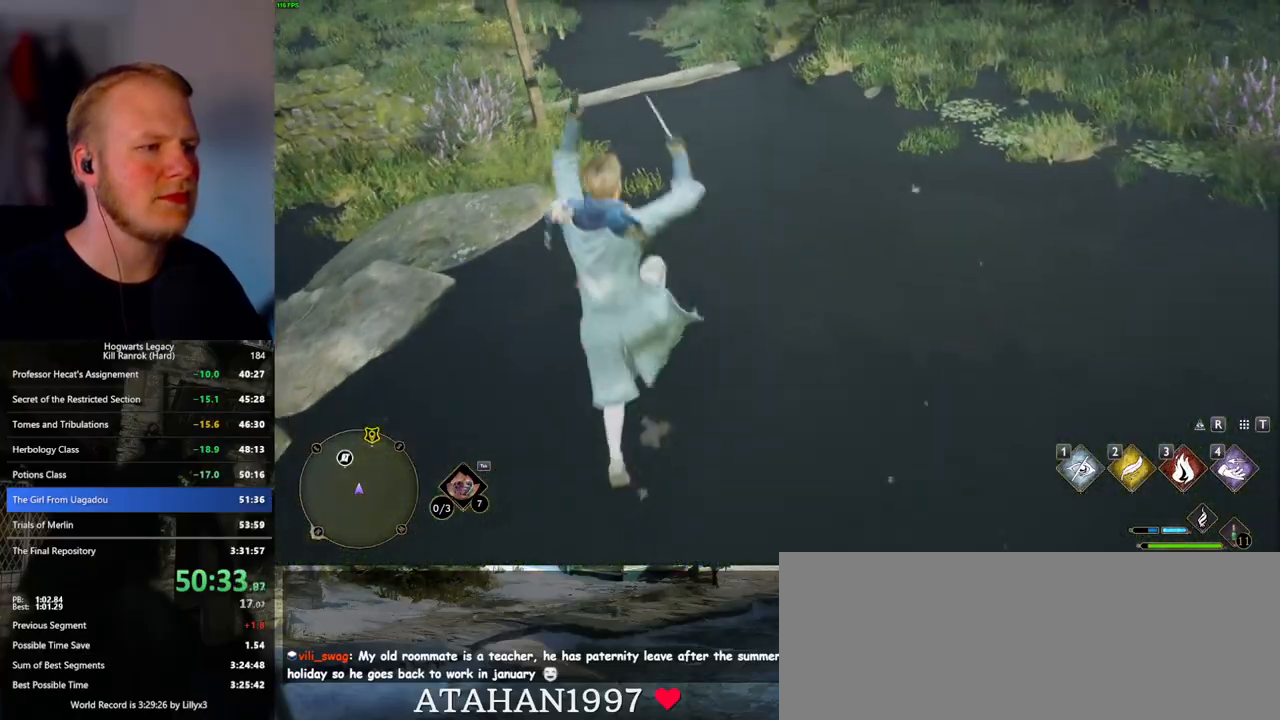
{"keys": ["w"], "mouse": [], "events": []}
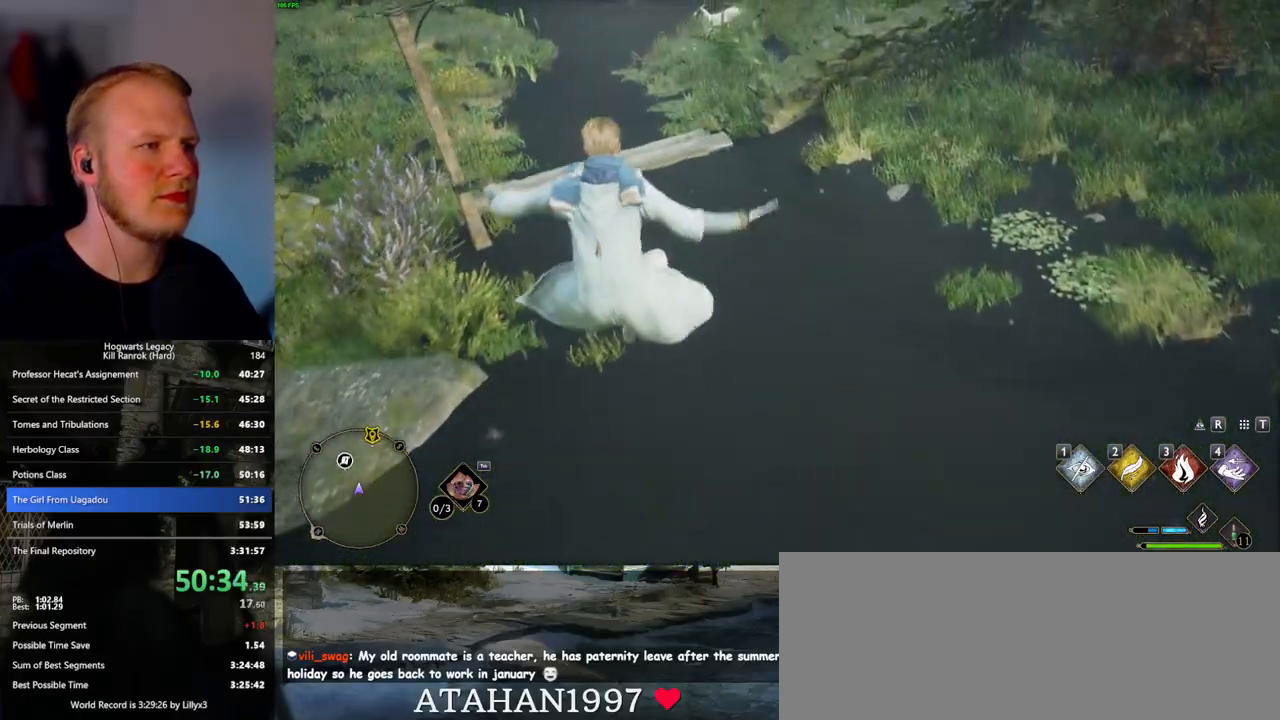
{"keys": ["w"], "mouse": [], "events": []}
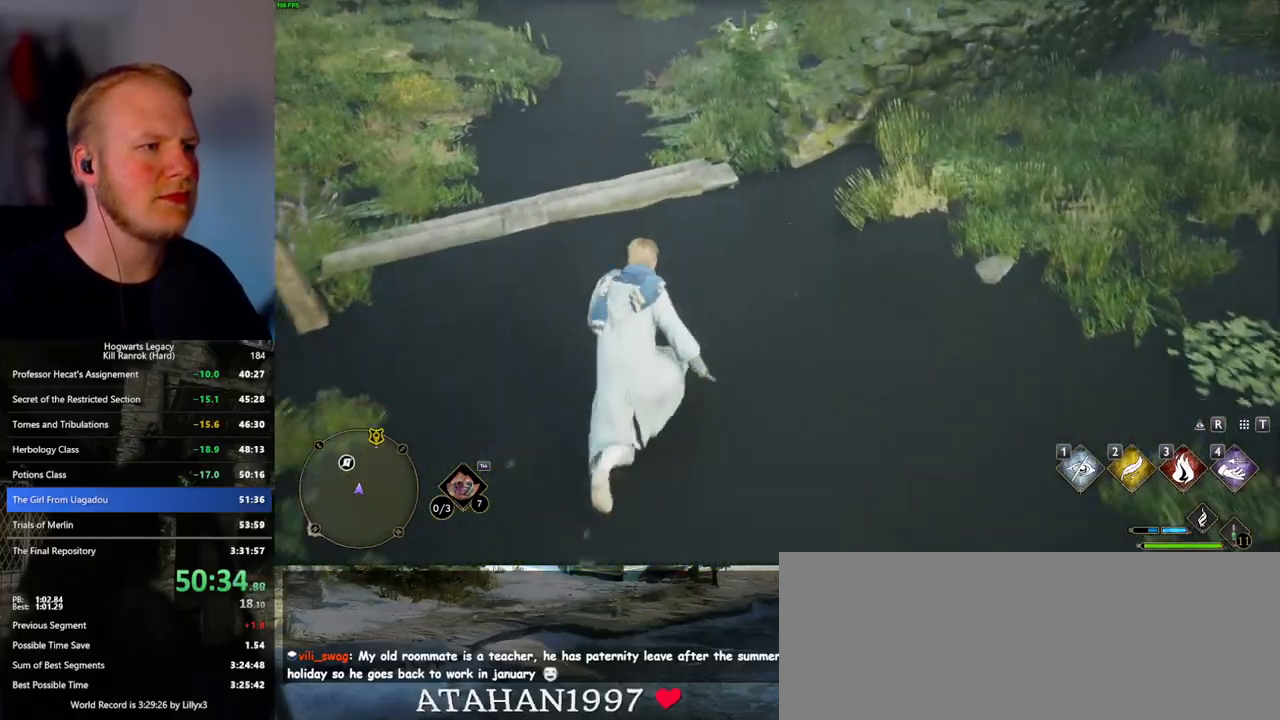
{"keys": ["w"], "mouse": [], "events": []}
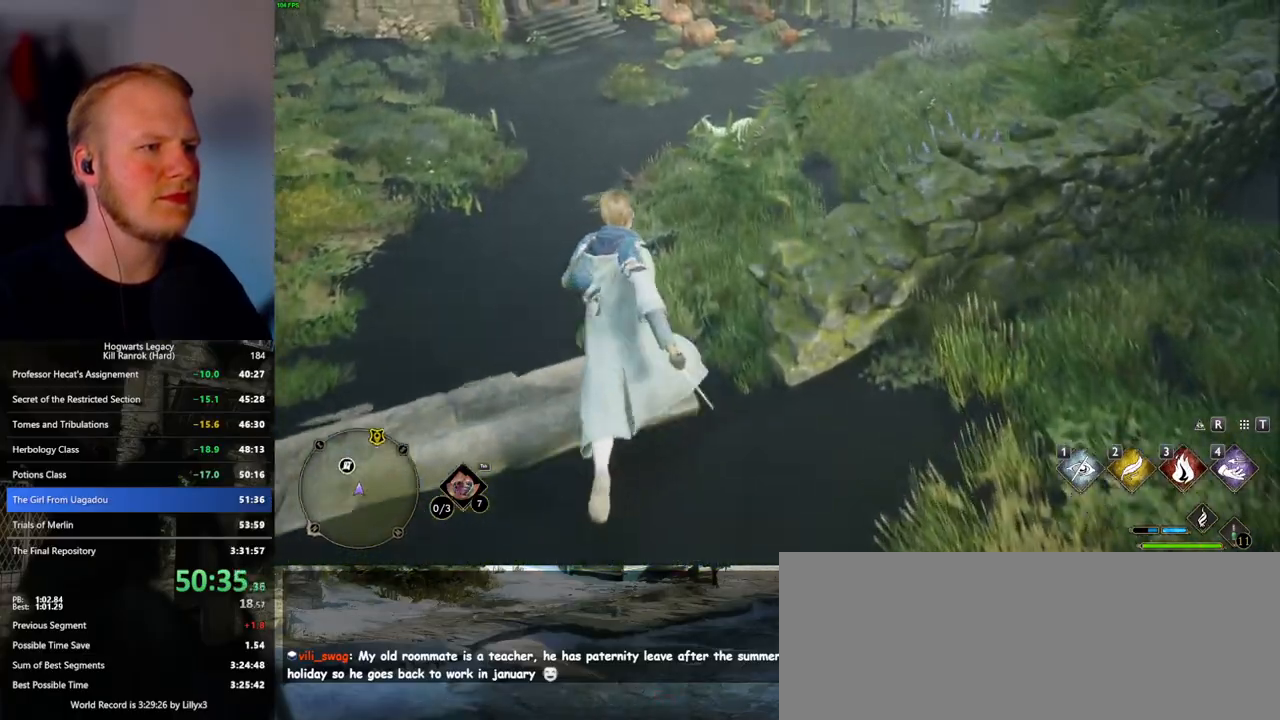
{"keys": ["w"], "mouse": [], "events": []}
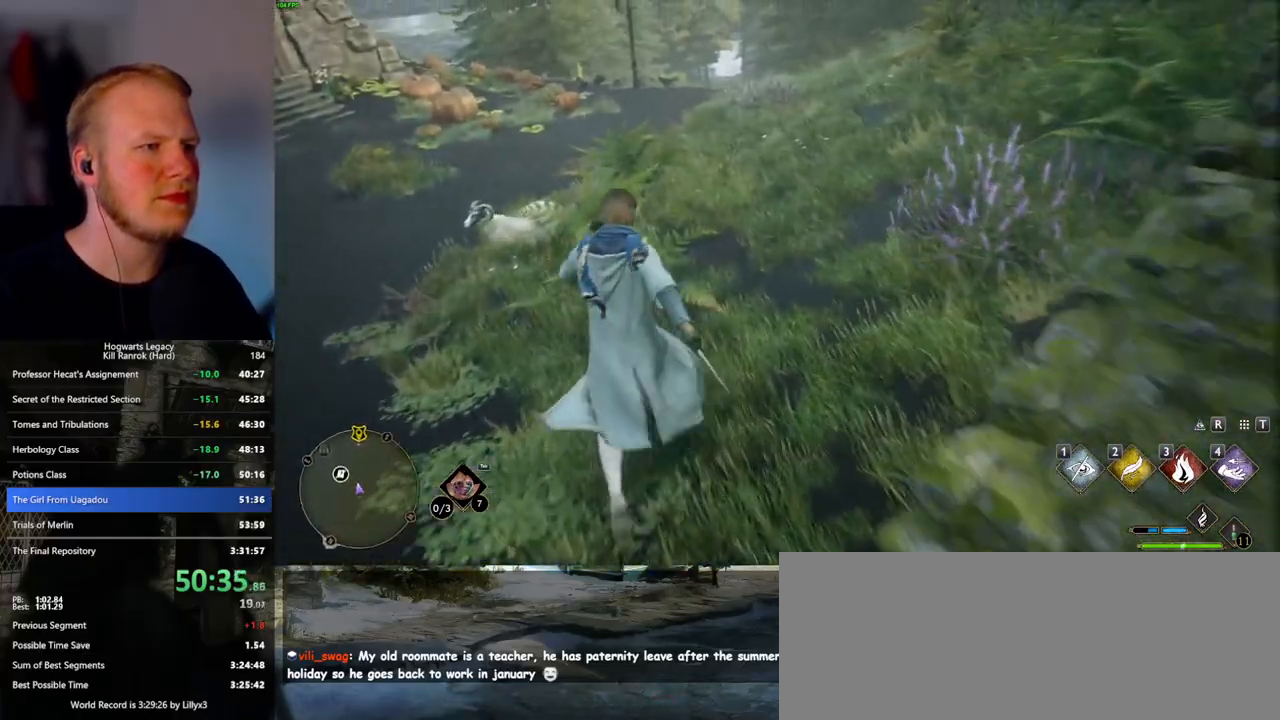
{"keys": ["w"], "mouse": [], "events": []}
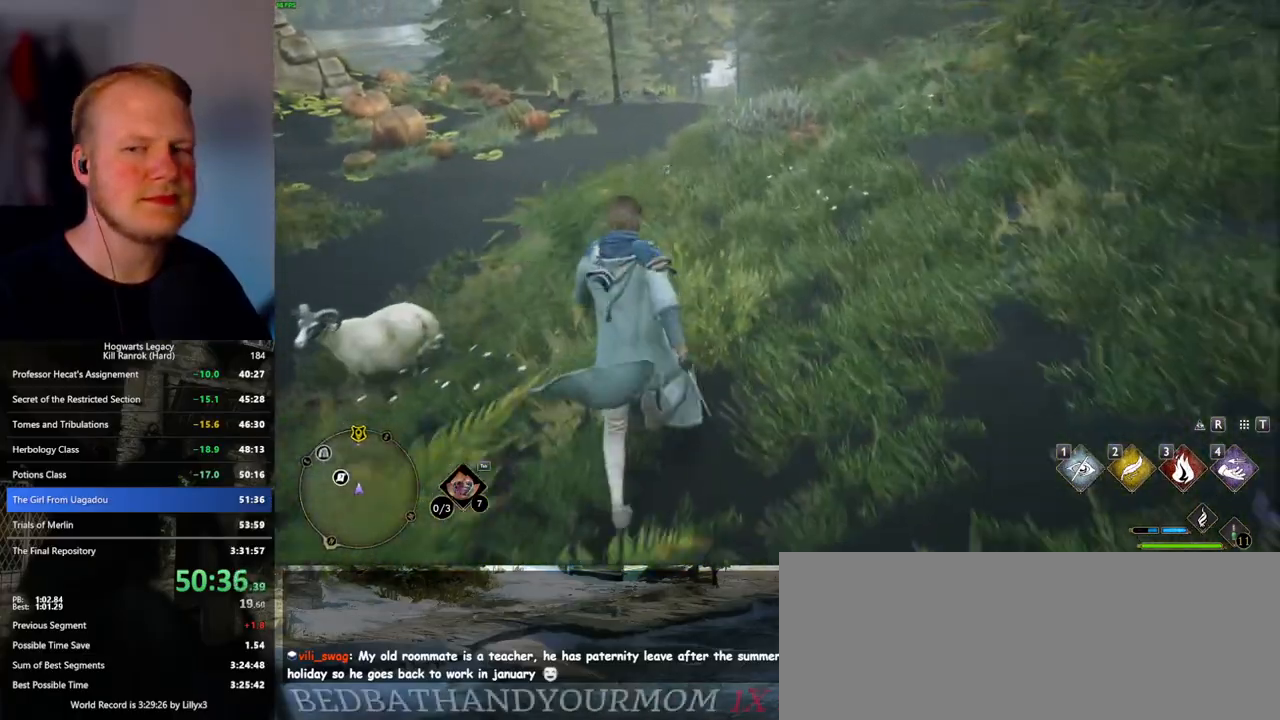
{"keys": ["w"], "mouse": [], "events": []}
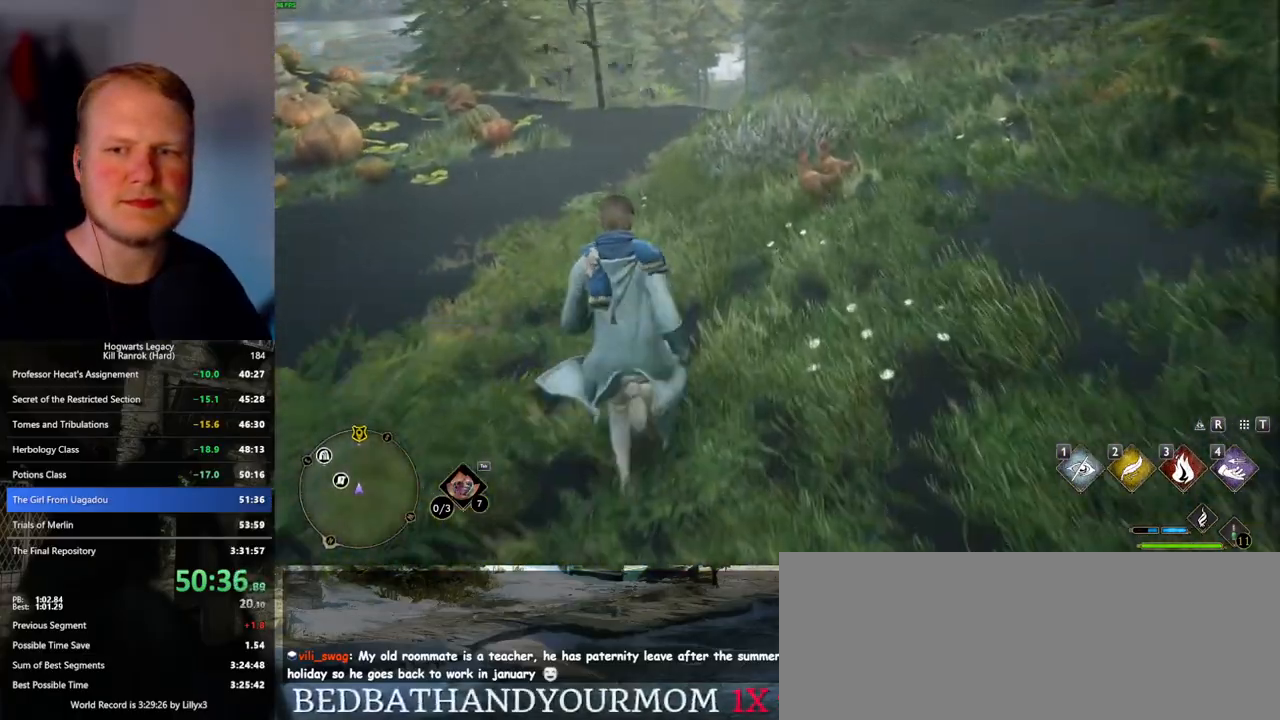
{"keys": ["w"], "mouse": [], "events": []}
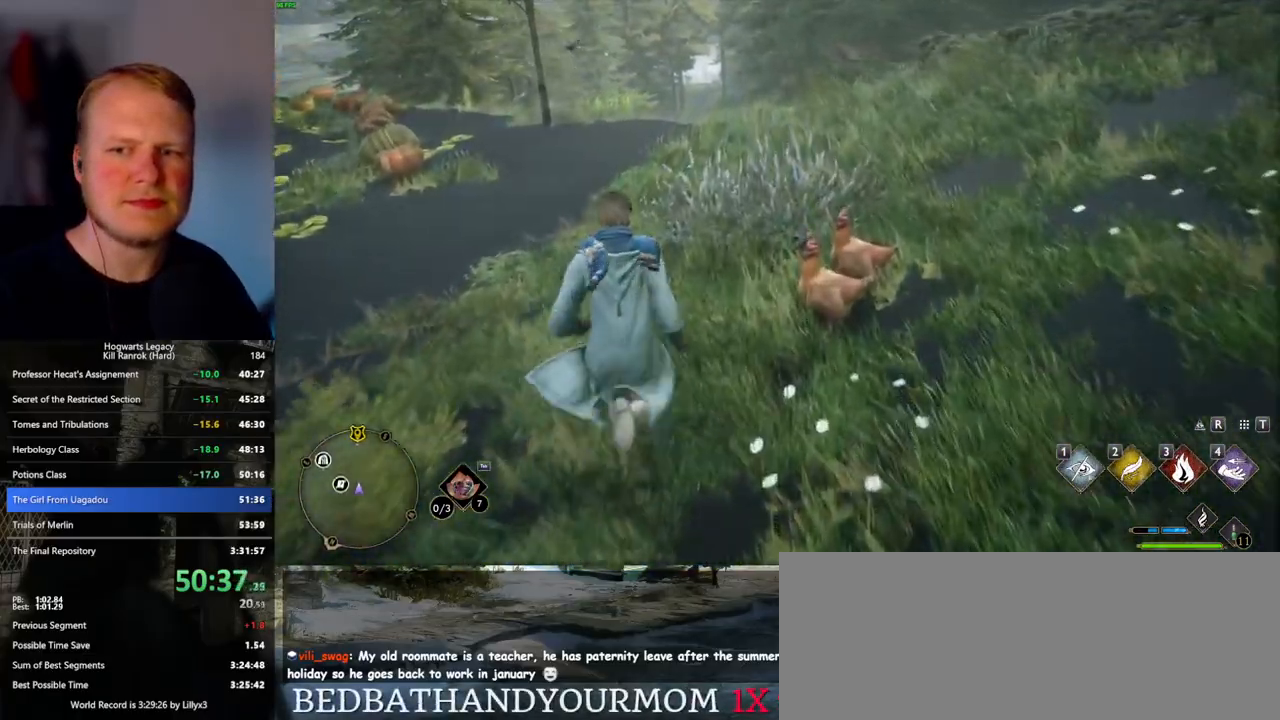
{"keys": ["w"], "mouse": [], "events": []}
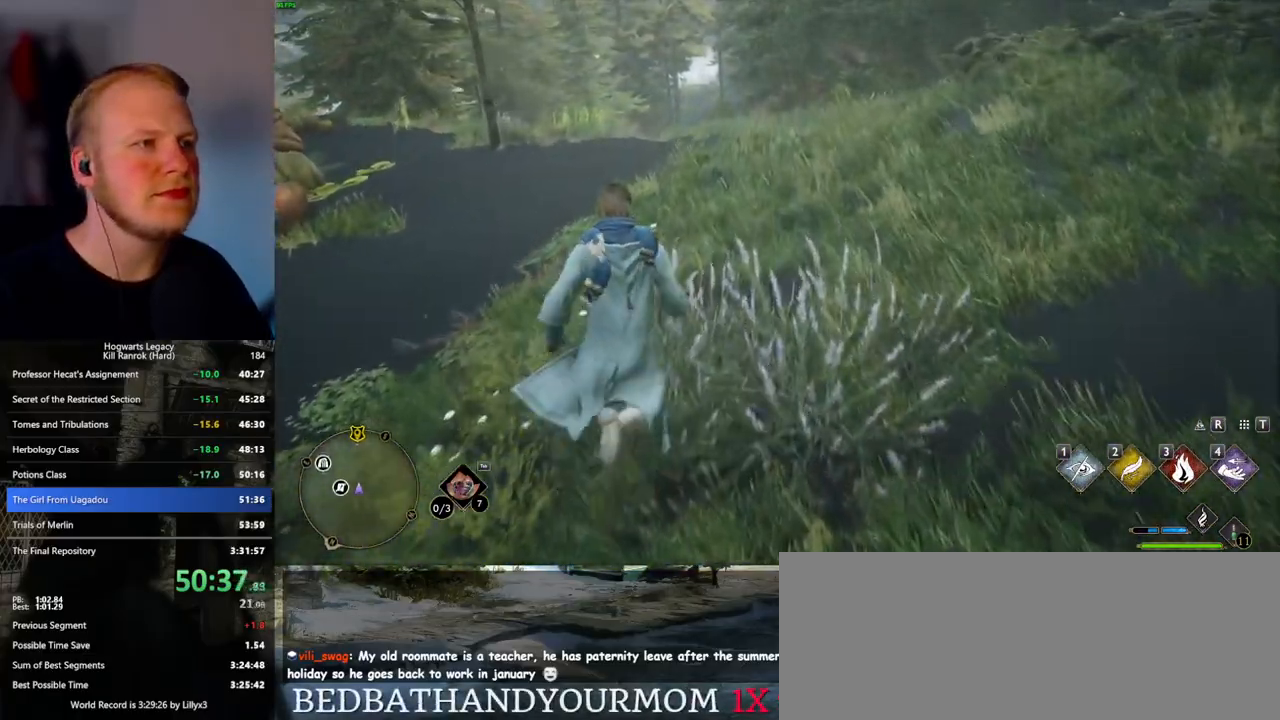
{"keys": ["w"], "mouse": [], "events": []}
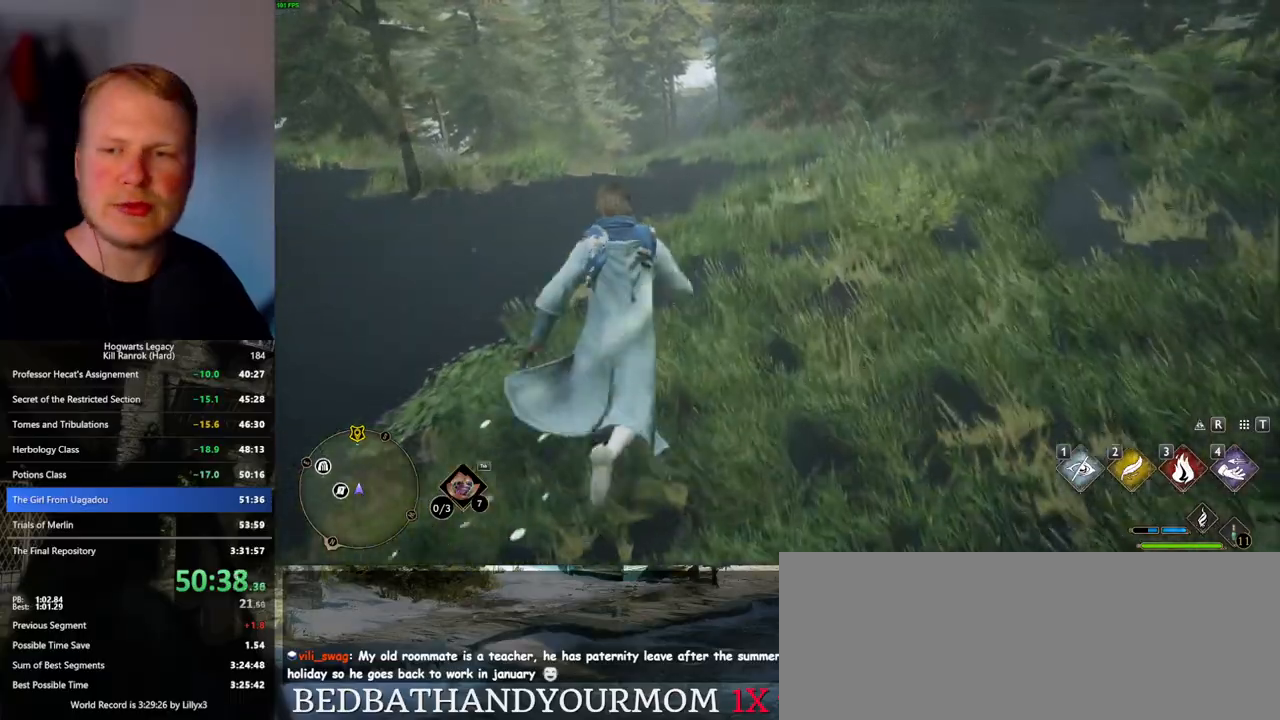
{"keys": ["w"], "mouse": [], "events": []}
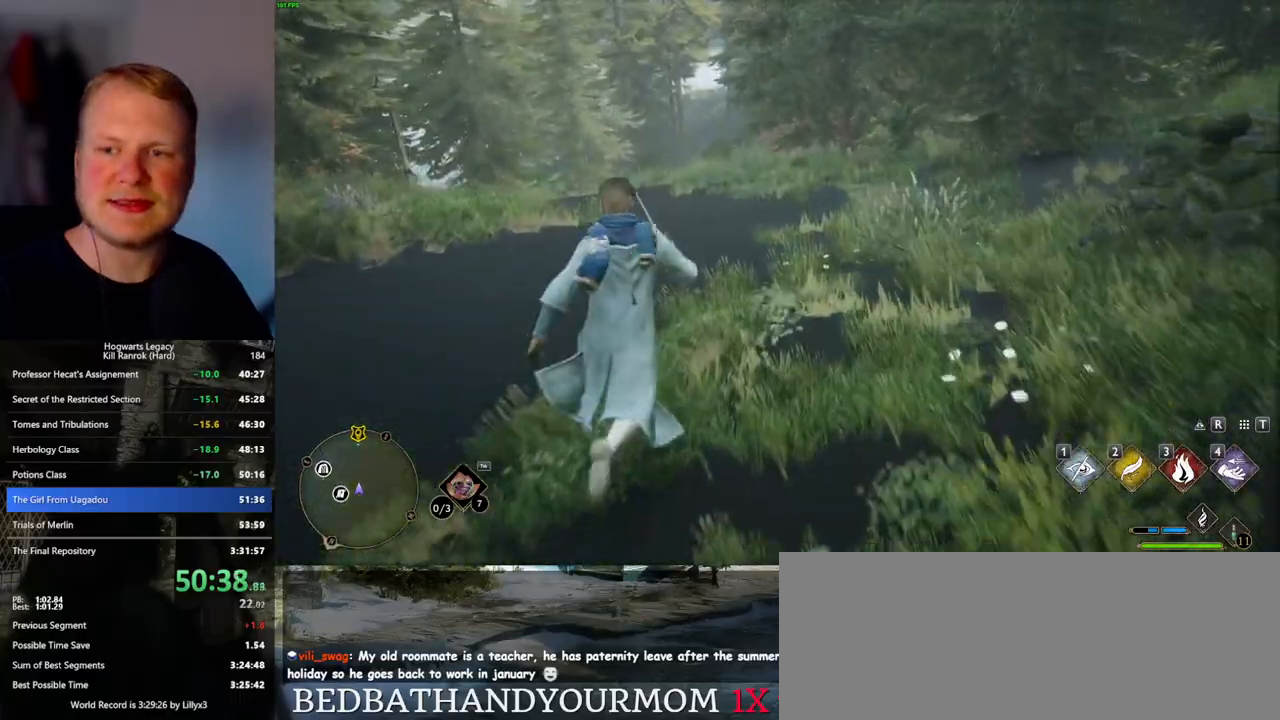
{"keys": ["w"], "mouse": [], "events": []}
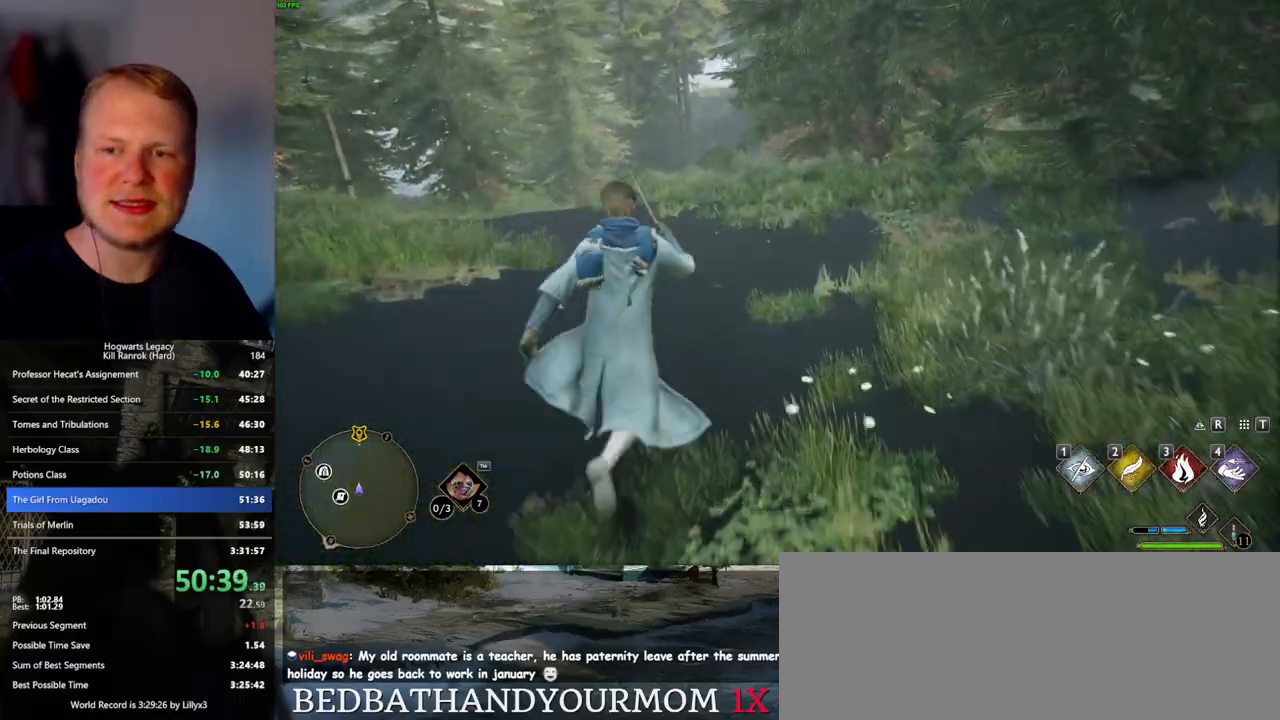
{"keys": ["w"], "mouse": [], "events": []}
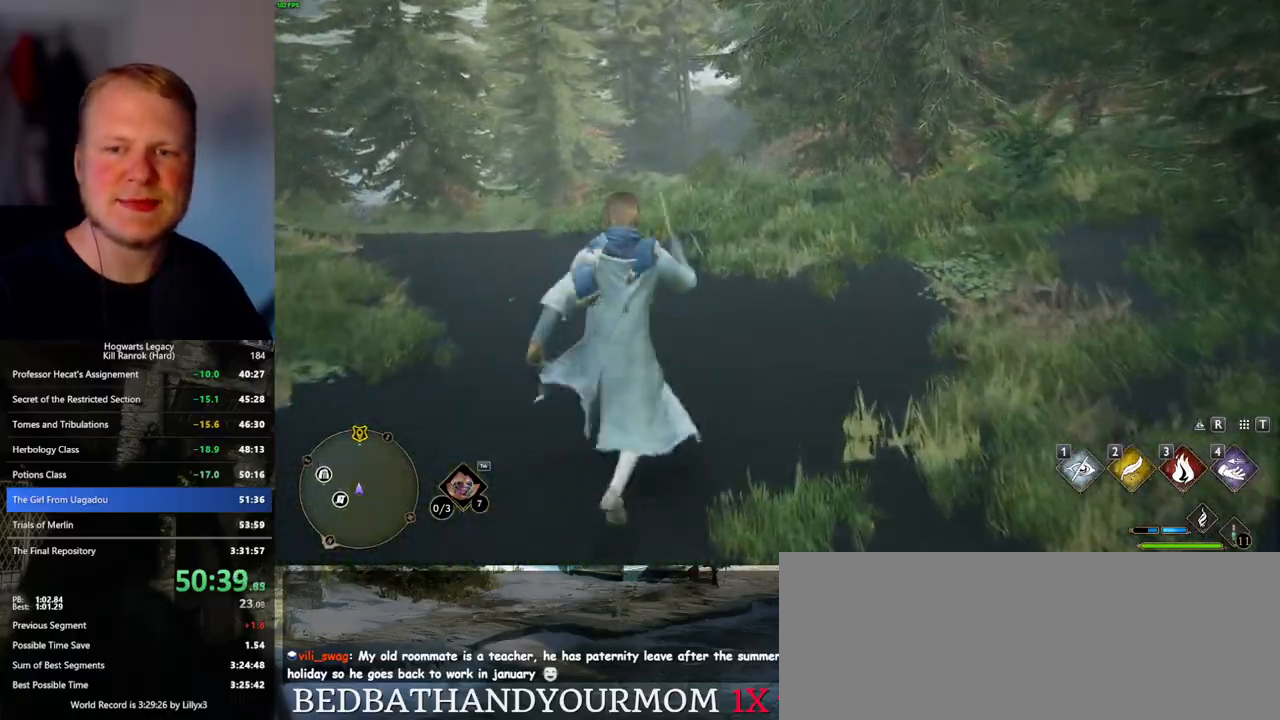
{"keys": ["w"], "mouse": [], "events": []}
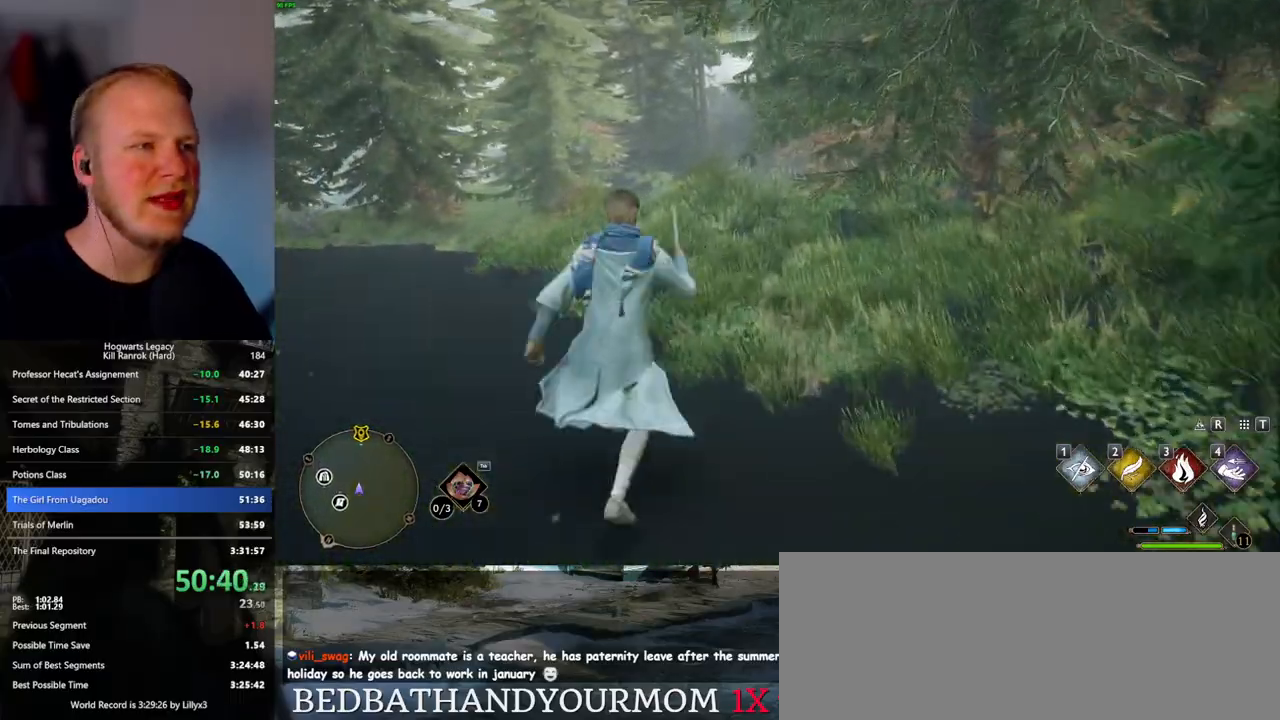
{"keys": ["w"], "mouse": [], "events": []}
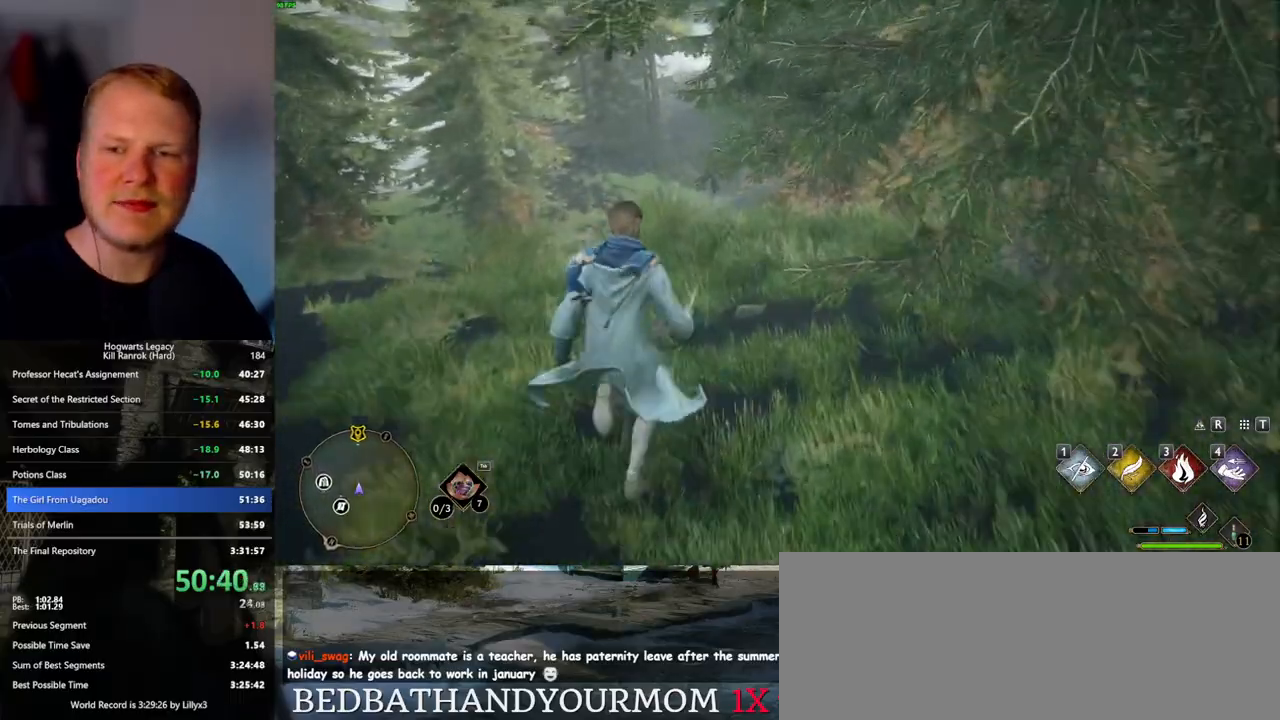
{"keys": ["w"], "mouse": [], "events": []}
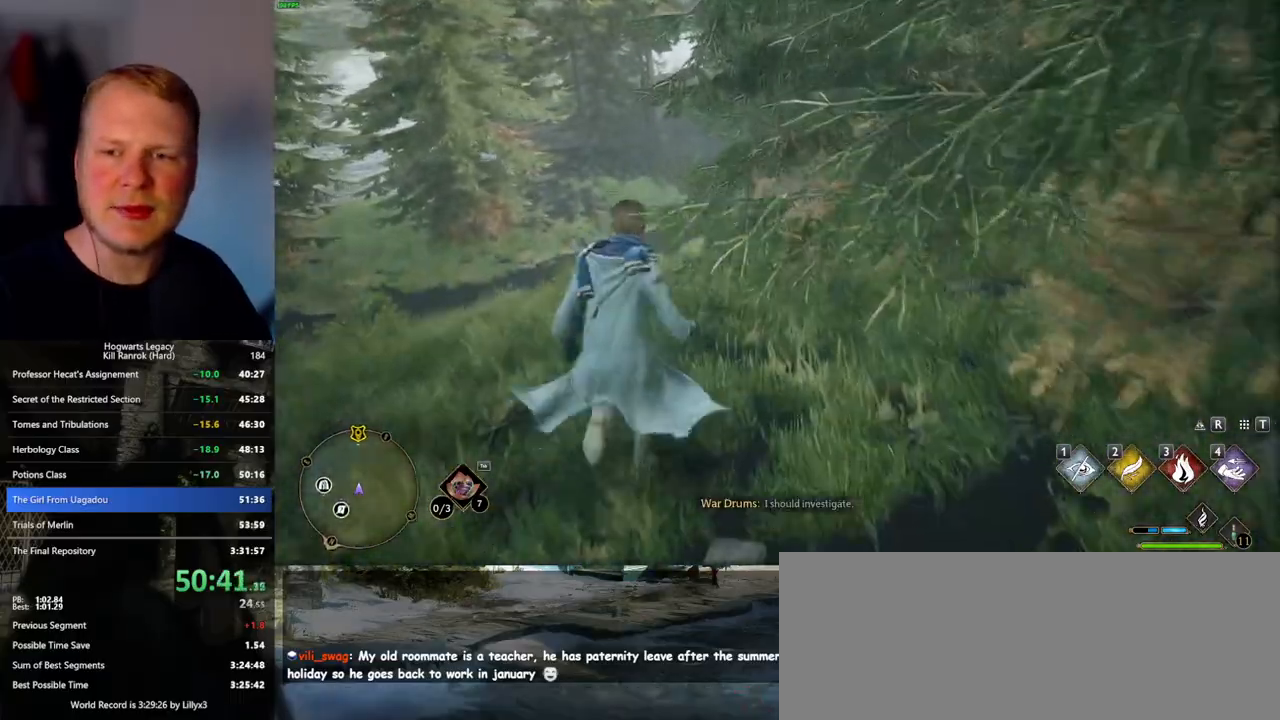
{"keys": ["w"], "mouse": [], "events": []}
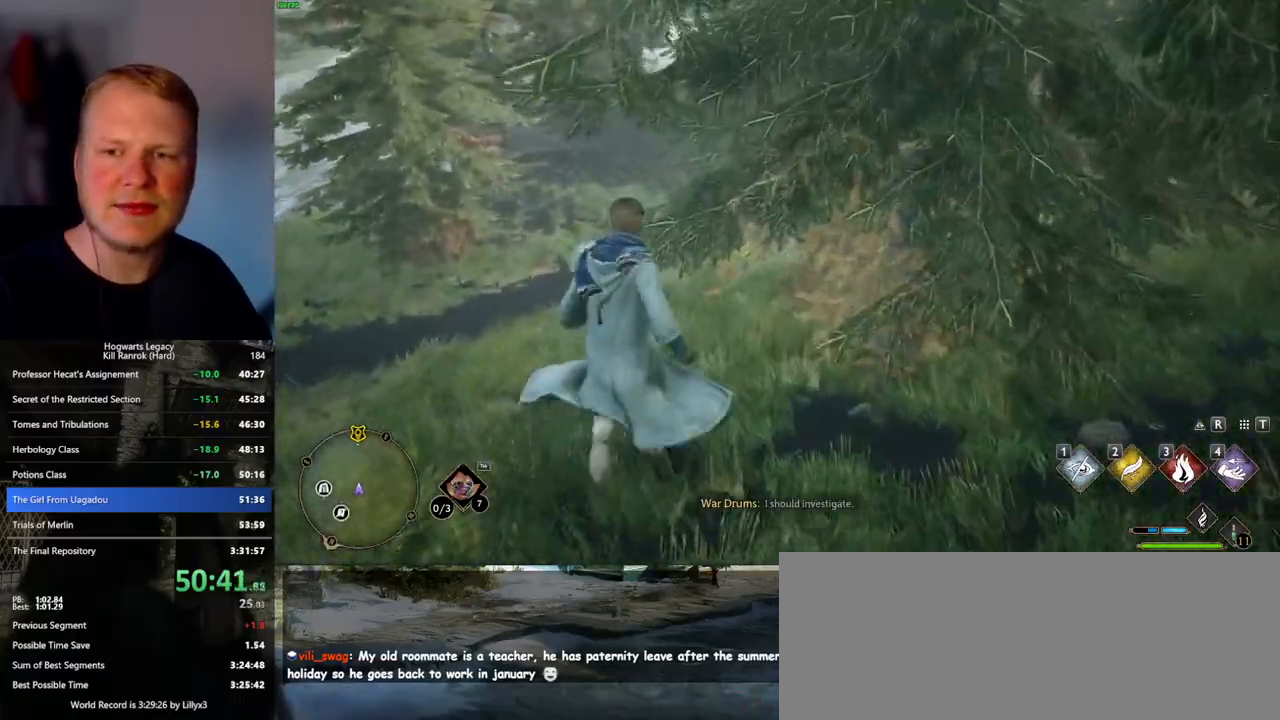
{"keys": ["w"], "mouse": [], "events": []}
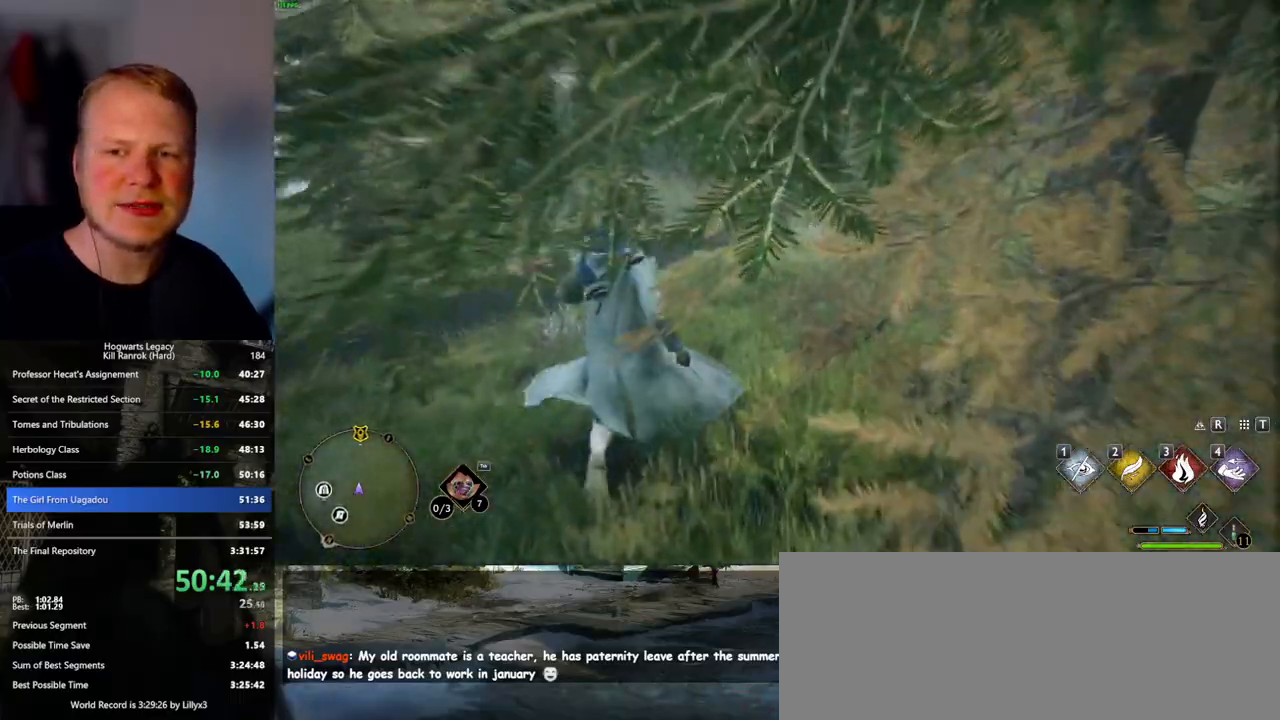
{"keys": ["w"], "mouse": [], "events": []}
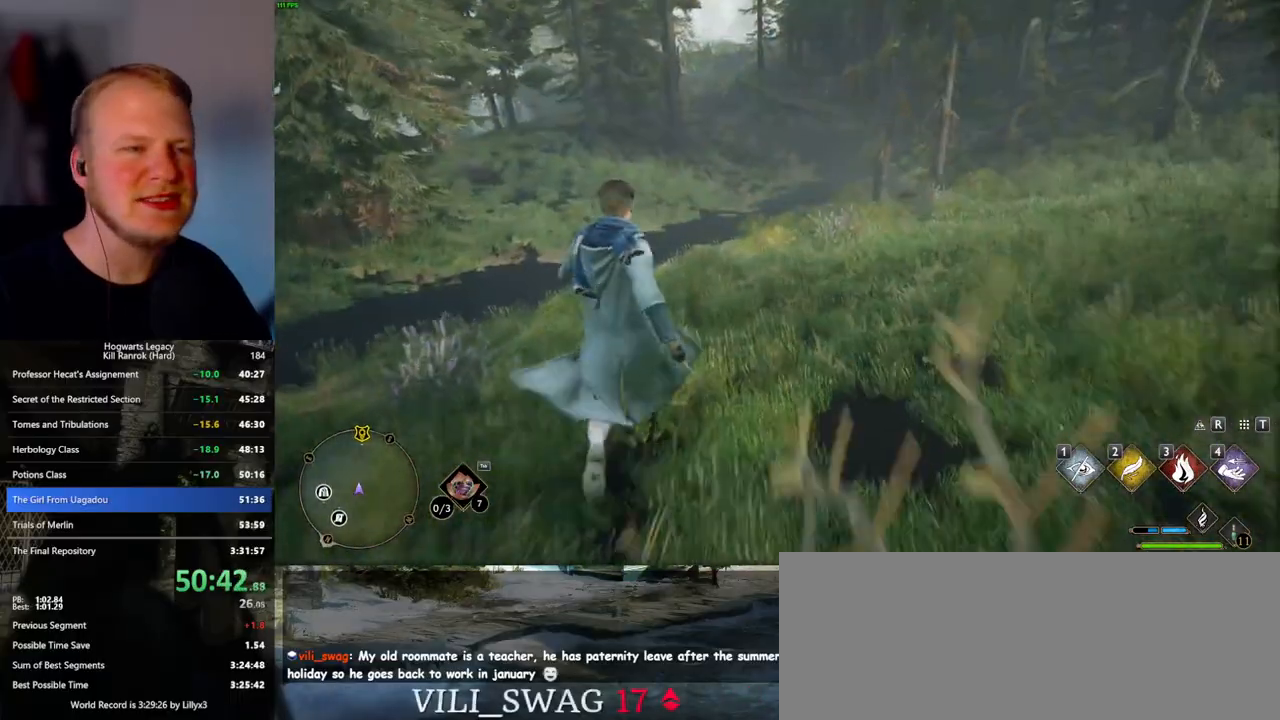
{"keys": ["w"], "mouse": [], "events": []}
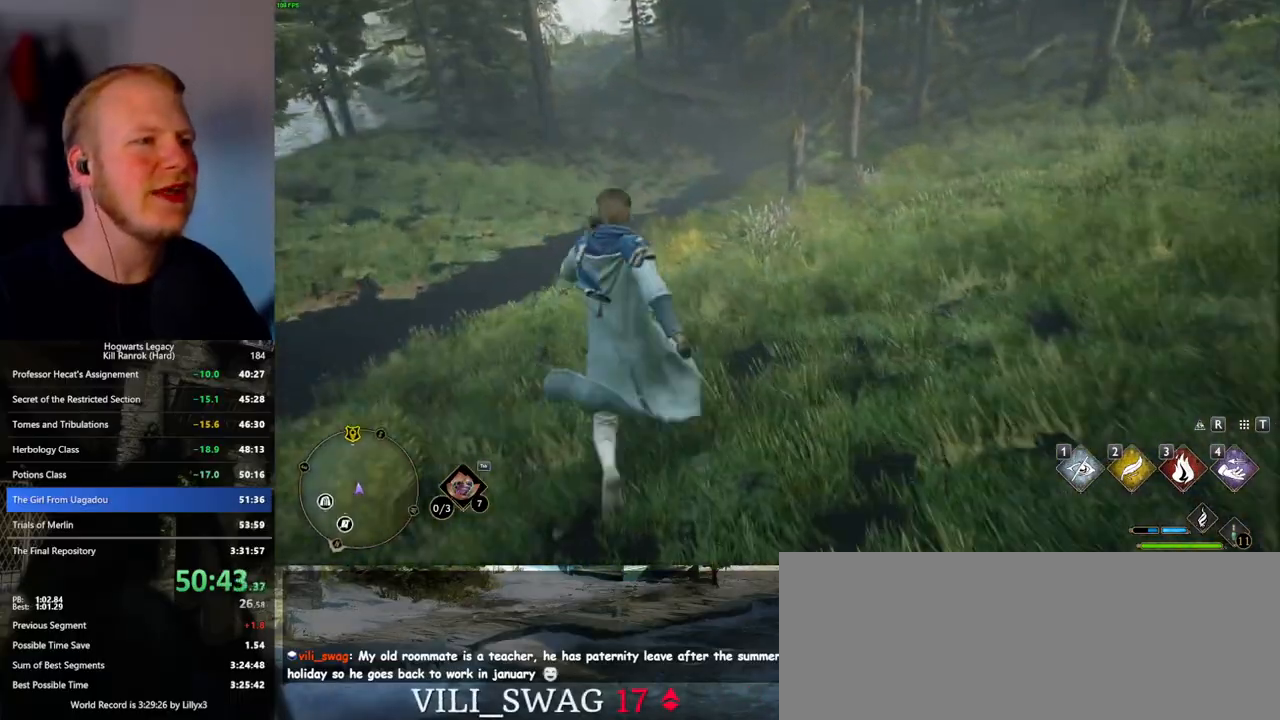
{"keys": ["w"], "mouse": [], "events": []}
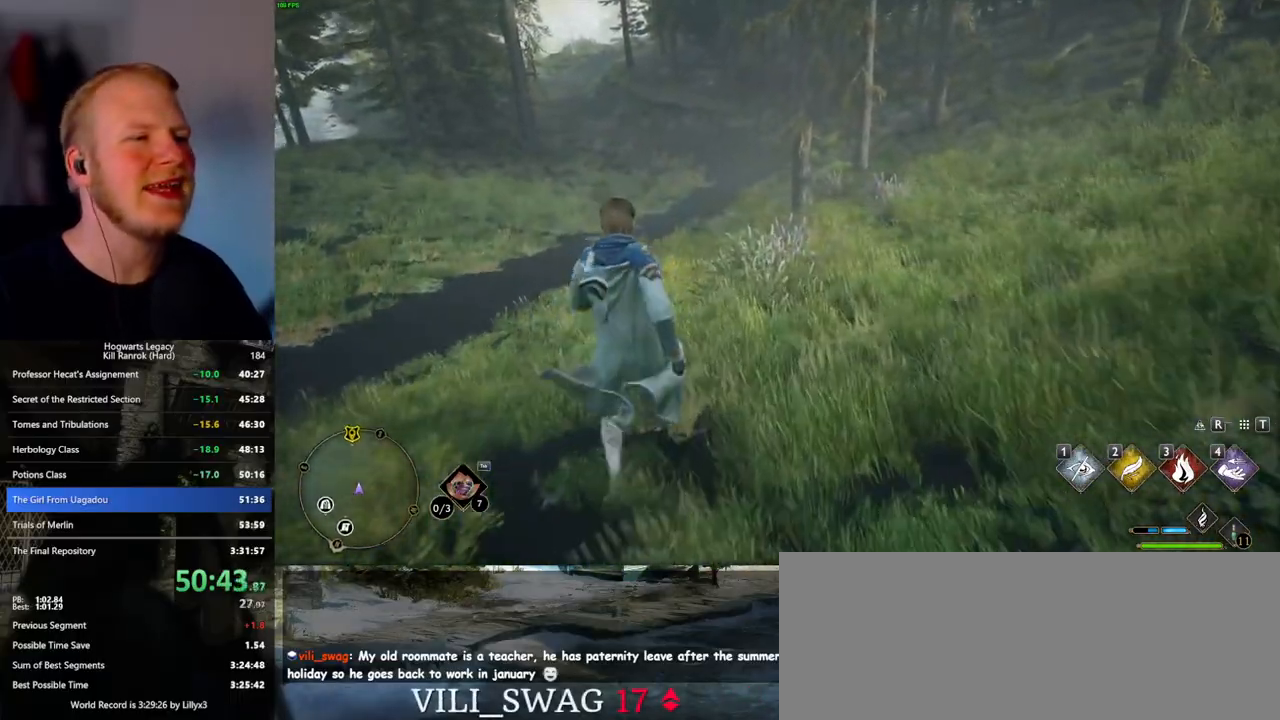
{"keys": ["w"], "mouse": [], "events": []}
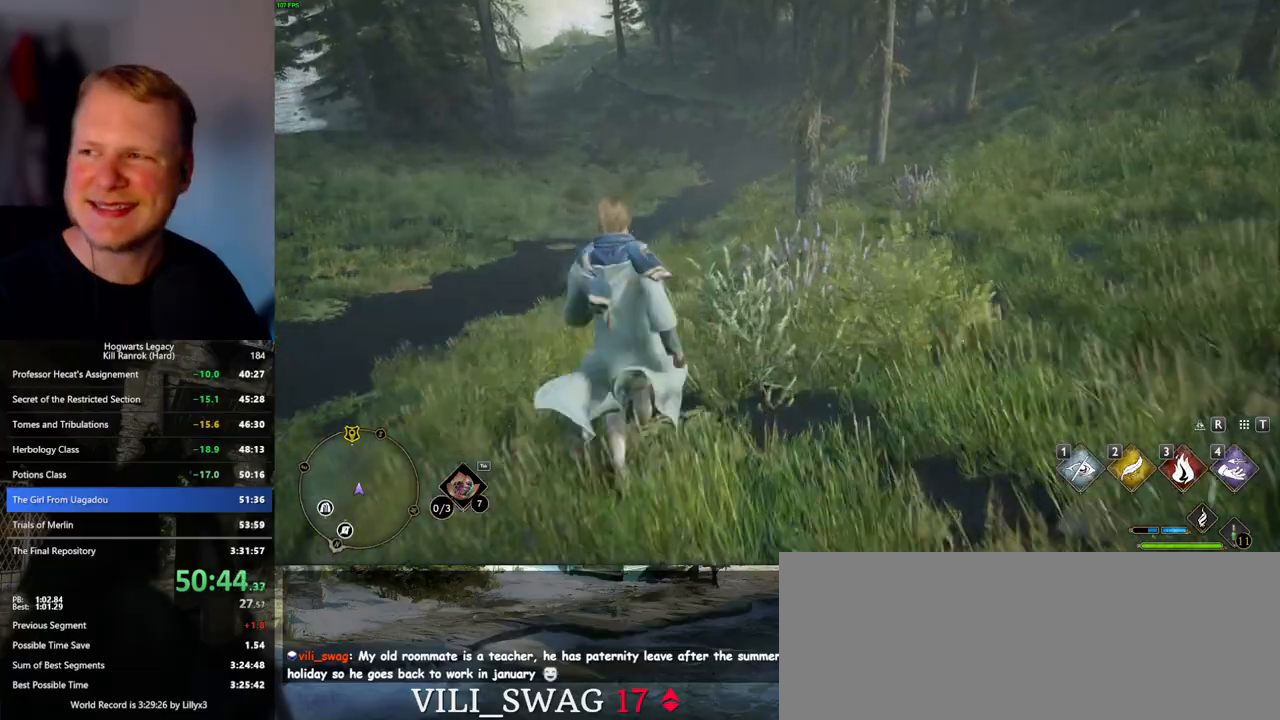
{"keys": ["w"], "mouse": [], "events": []}
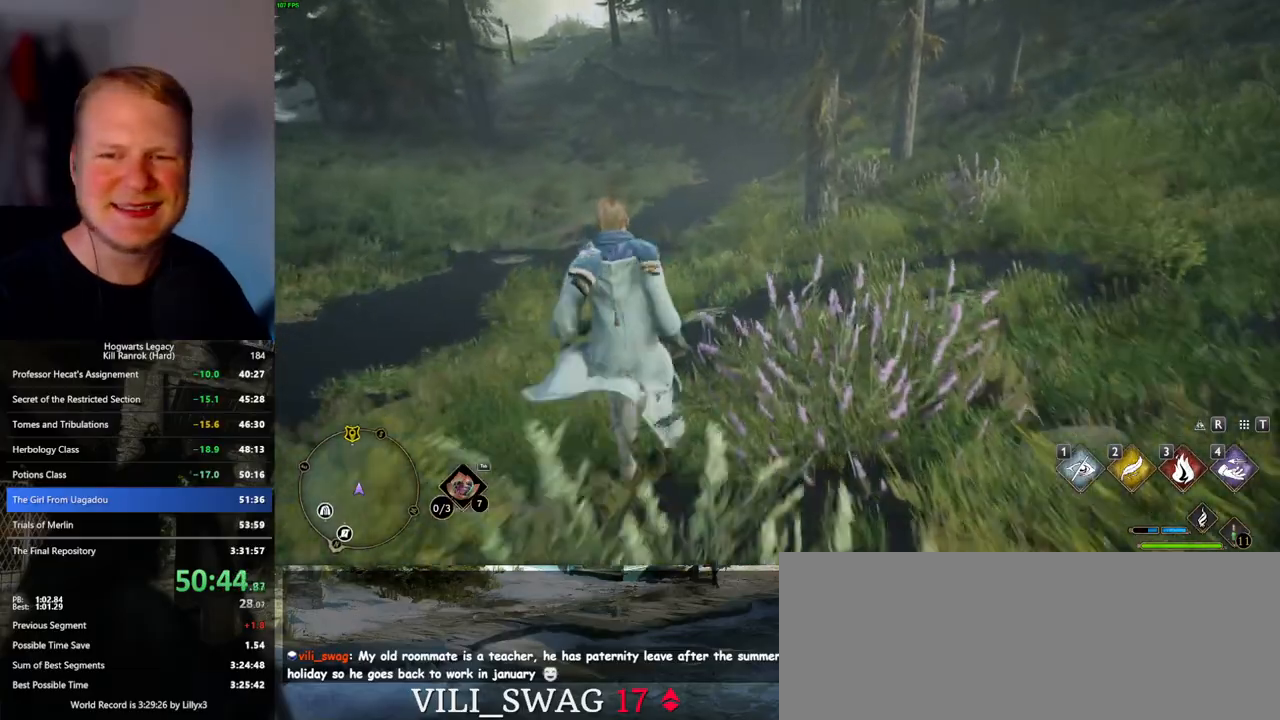
{"keys": ["w"], "mouse": [], "events": []}